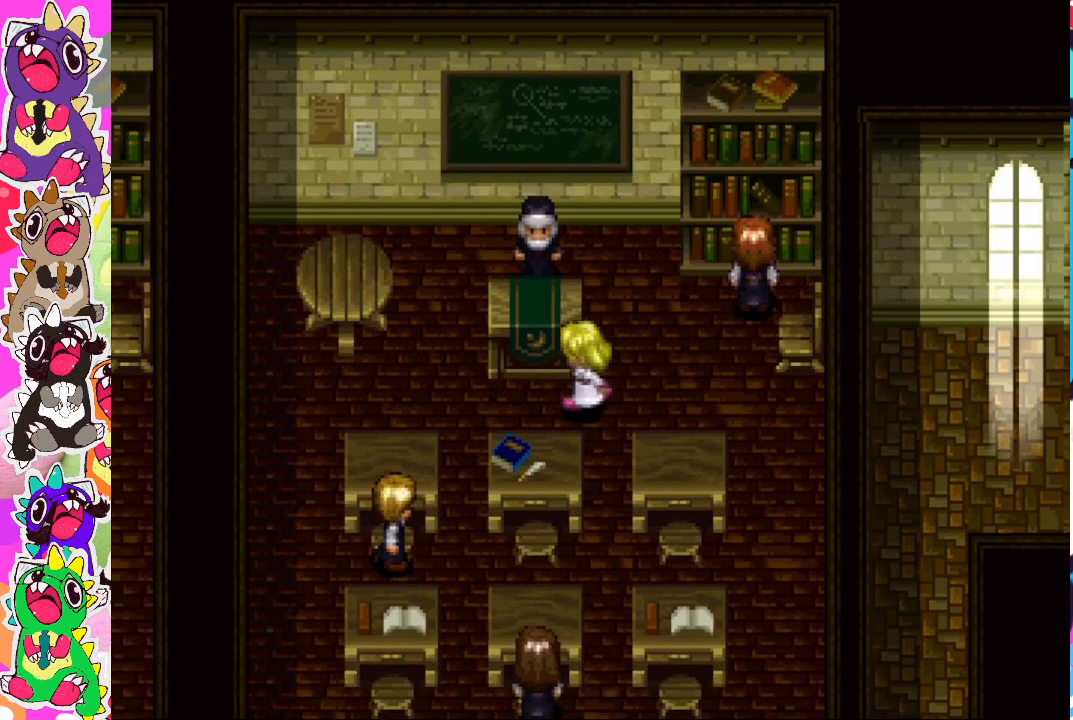
Gameplay with a controller (PlayStation layout); each line is a JSON object with the inputs held at the frame after it. "events" lists button and stick changes between this image and that frame as [ms after this image, input, new state], when the widget could be followed in between. Not read: L3 R3.
{"buttons": ["DPAD_RIGHT"], "left_stick": "center", "right_stick": "center", "events": [[233, "DPAD_LEFT", "up"], [333, "DPAD_DOWN", "down"], [433, "DPAD_DOWN", "up"], [450, "DPAD_RIGHT", "down"]]}
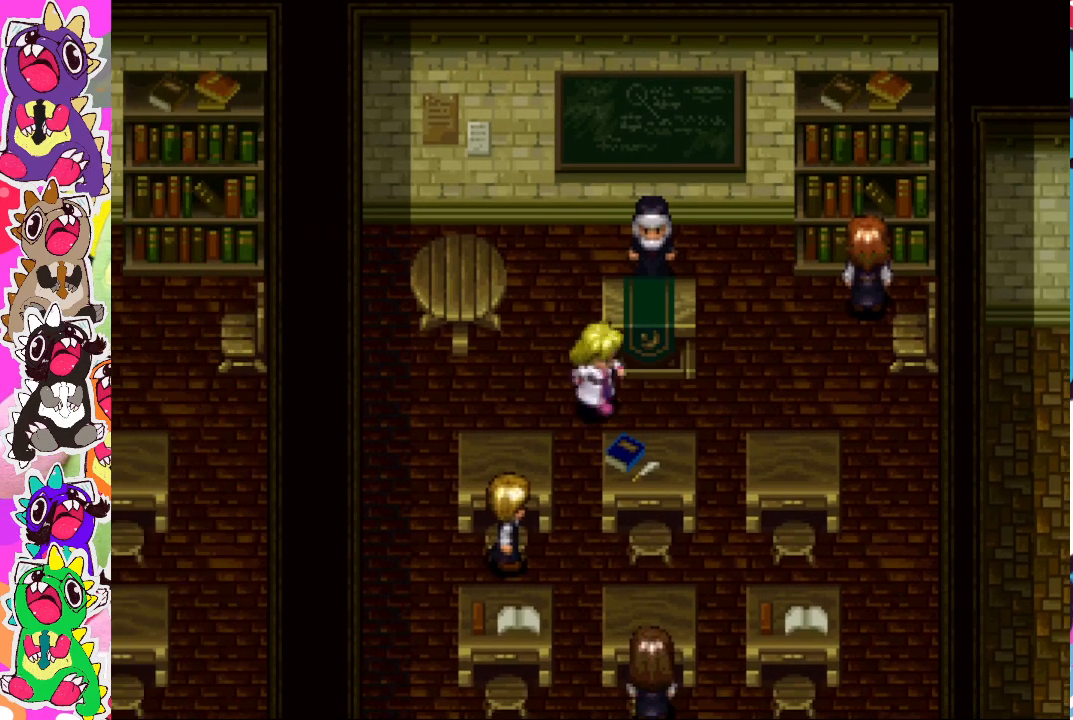
{"buttons": [], "left_stick": "center", "right_stick": "center", "events": [[50, "DPAD_RIGHT", "up"], [67, "DPAD_DOWN", "down"], [300, "CROSS", "down"], [383, "DPAD_DOWN", "up"], [500, "CROSS", "up"]]}
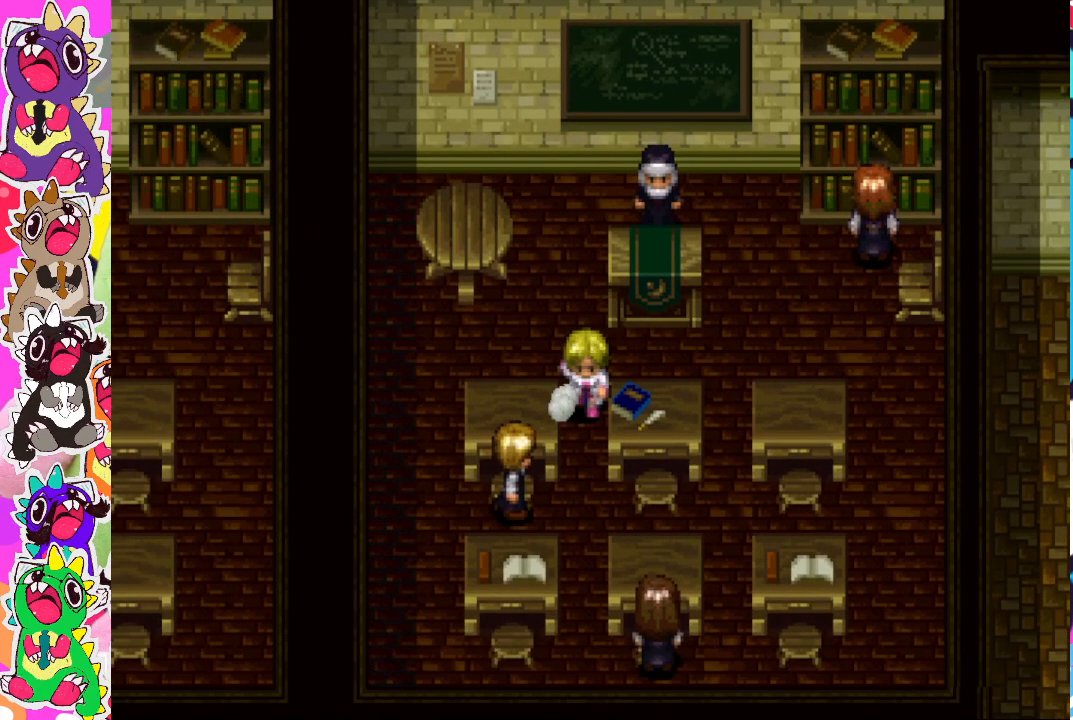
{"buttons": ["CROSS", "DPAD_RIGHT"], "left_stick": "center", "right_stick": "center", "events": [[183, "DPAD_DOWN", "down"], [317, "DPAD_DOWN", "up"], [350, "DPAD_RIGHT", "down"], [417, "CROSS", "down"]]}
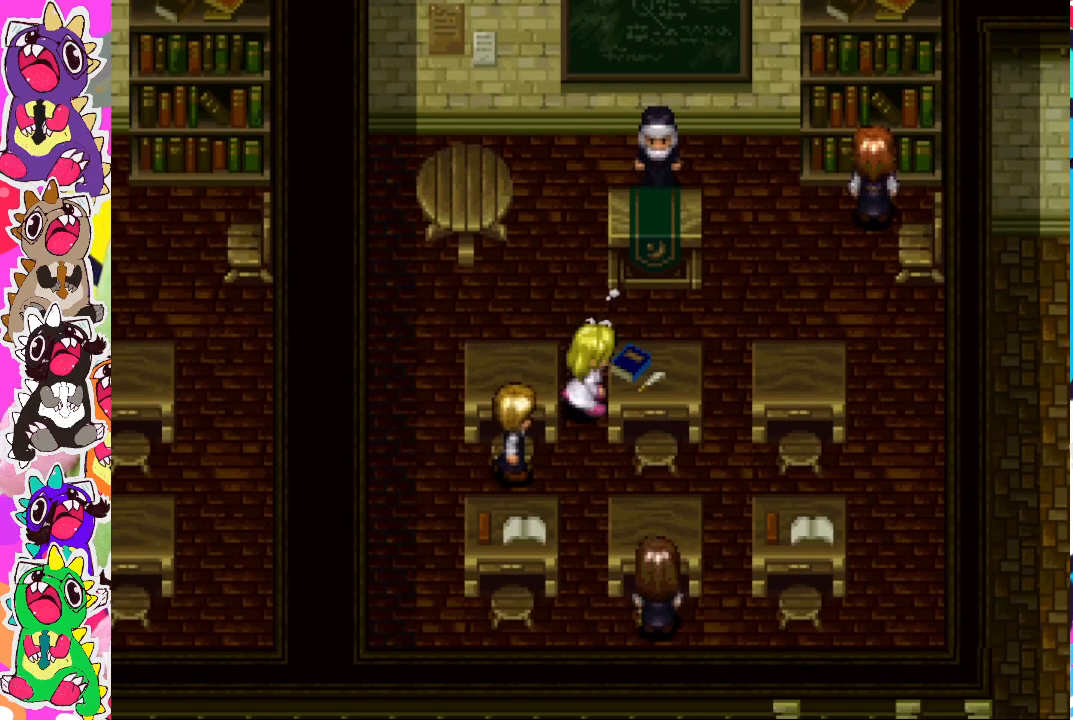
{"buttons": [], "left_stick": "center", "right_stick": "center", "events": [[100, "CROSS", "up"], [250, "DPAD_RIGHT", "up"], [383, "CROSS", "down"], [483, "CROSS", "up"]]}
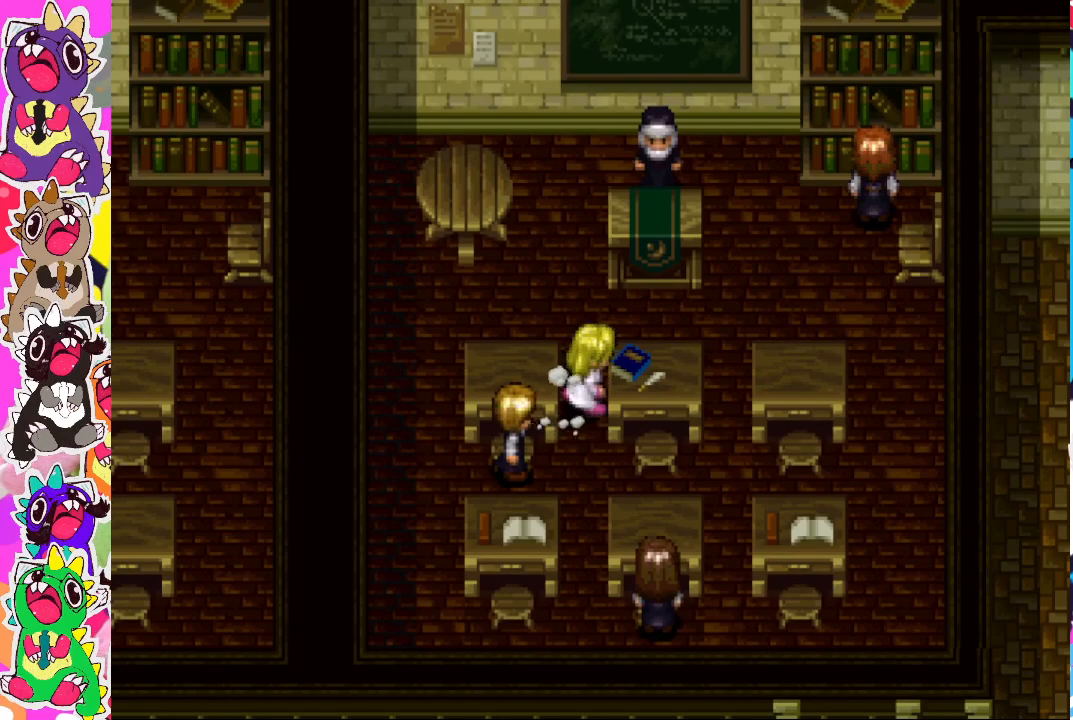
{"buttons": ["DPAD_RIGHT"], "left_stick": "center", "right_stick": "center", "events": [[117, "DPAD_DOWN", "down"], [283, "DPAD_DOWN", "up"], [300, "DPAD_RIGHT", "down"]]}
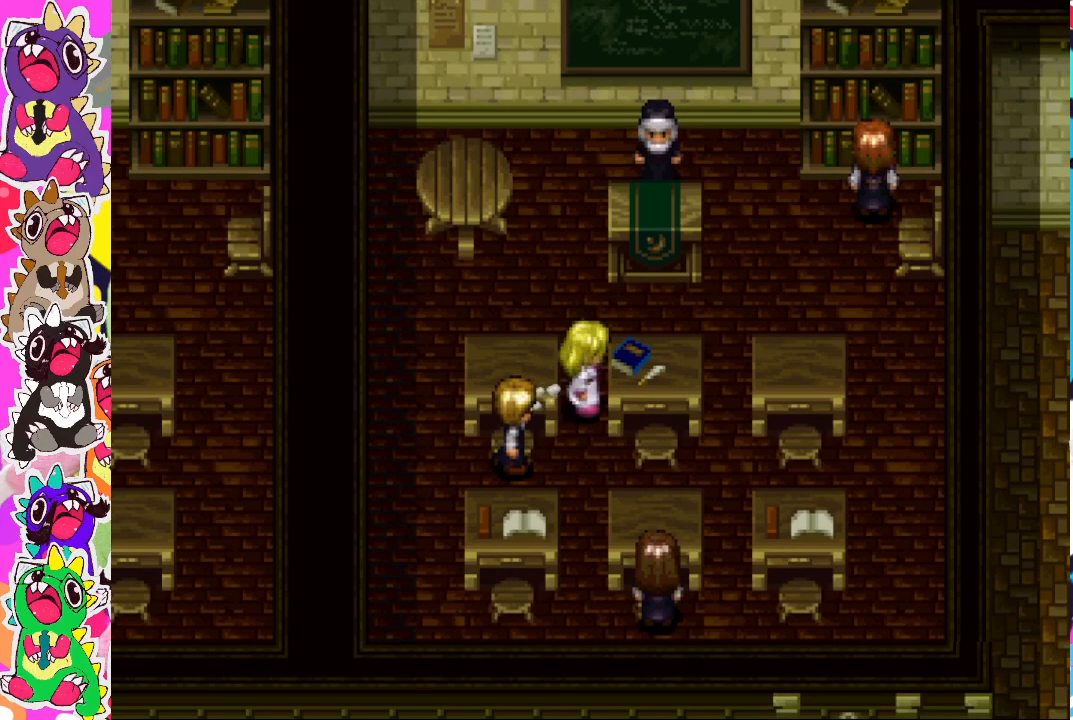
{"buttons": ["DPAD_DOWN"], "left_stick": "center", "right_stick": "center", "events": [[117, "DPAD_DOWN", "down"], [117, "DPAD_RIGHT", "up"], [183, "DPAD_DOWN", "up"], [200, "DPAD_RIGHT", "down"], [283, "DPAD_RIGHT", "up"], [317, "DPAD_DOWN", "down"]]}
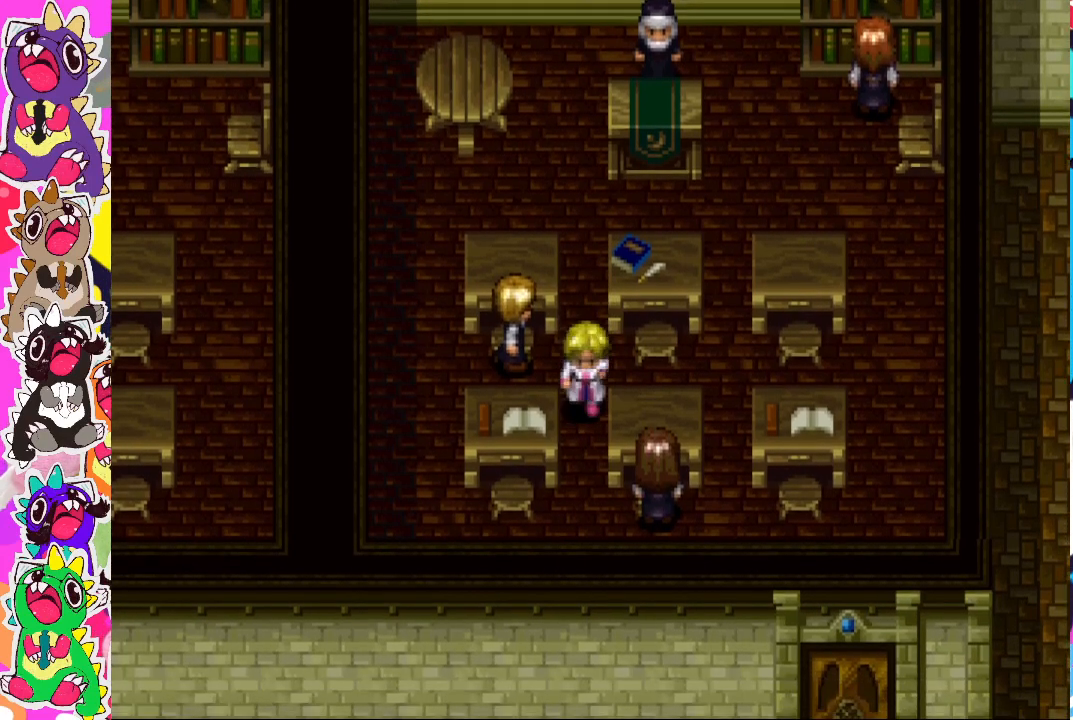
{"buttons": ["DPAD_LEFT"], "left_stick": "center", "right_stick": "center", "events": [[217, "DPAD_DOWN", "up"], [233, "DPAD_LEFT", "down"], [367, "CROSS", "down"], [483, "CROSS", "up"]]}
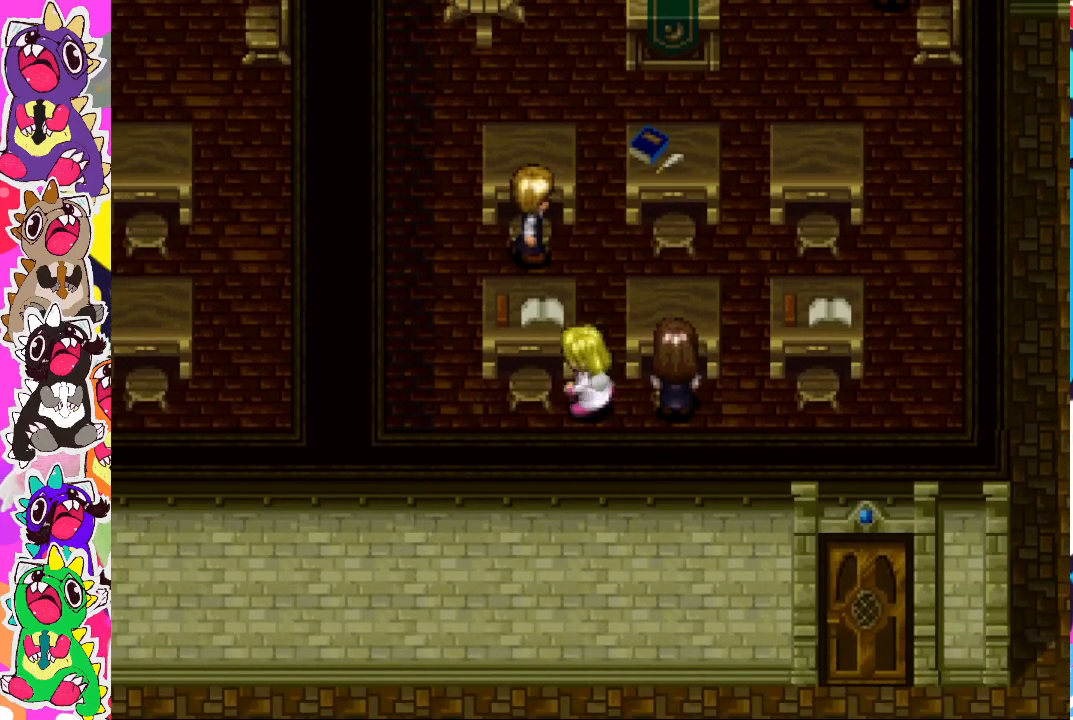
{"buttons": ["DPAD_RIGHT"], "left_stick": "center", "right_stick": "center", "events": [[17, "DPAD_LEFT", "up"], [67, "DPAD_DOWN", "down"], [250, "DPAD_DOWN", "up"], [267, "DPAD_RIGHT", "down"]]}
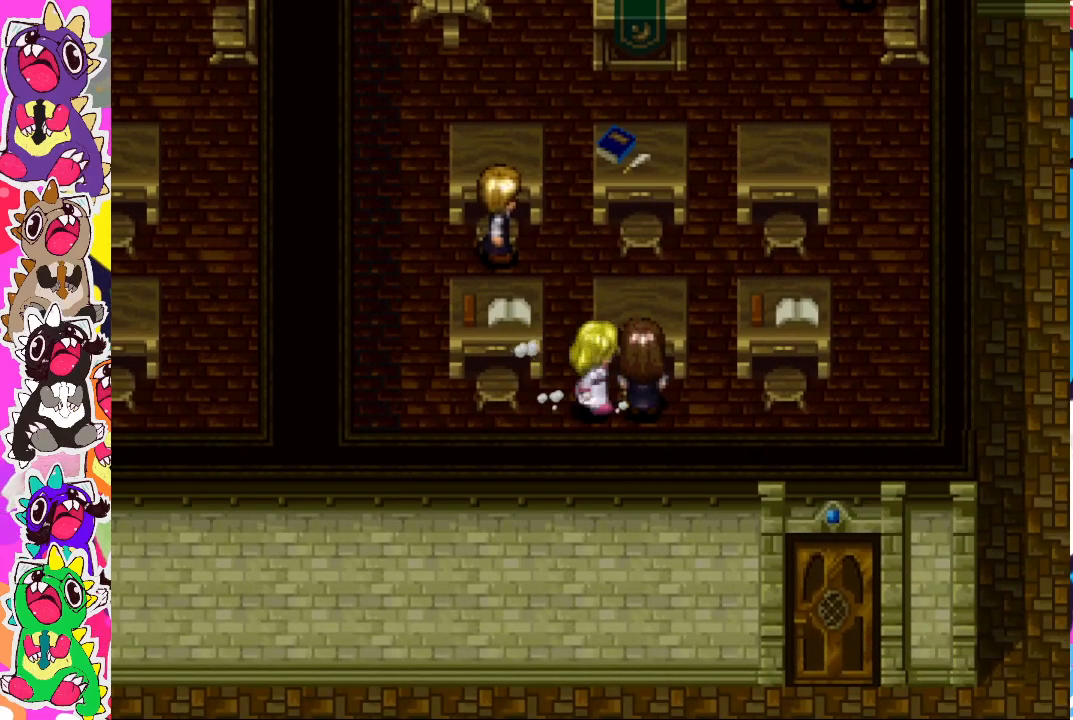
{"buttons": ["DPAD_UP"], "left_stick": "center", "right_stick": "center", "events": [[300, "DPAD_RIGHT", "up"], [317, "DPAD_UP", "down"]]}
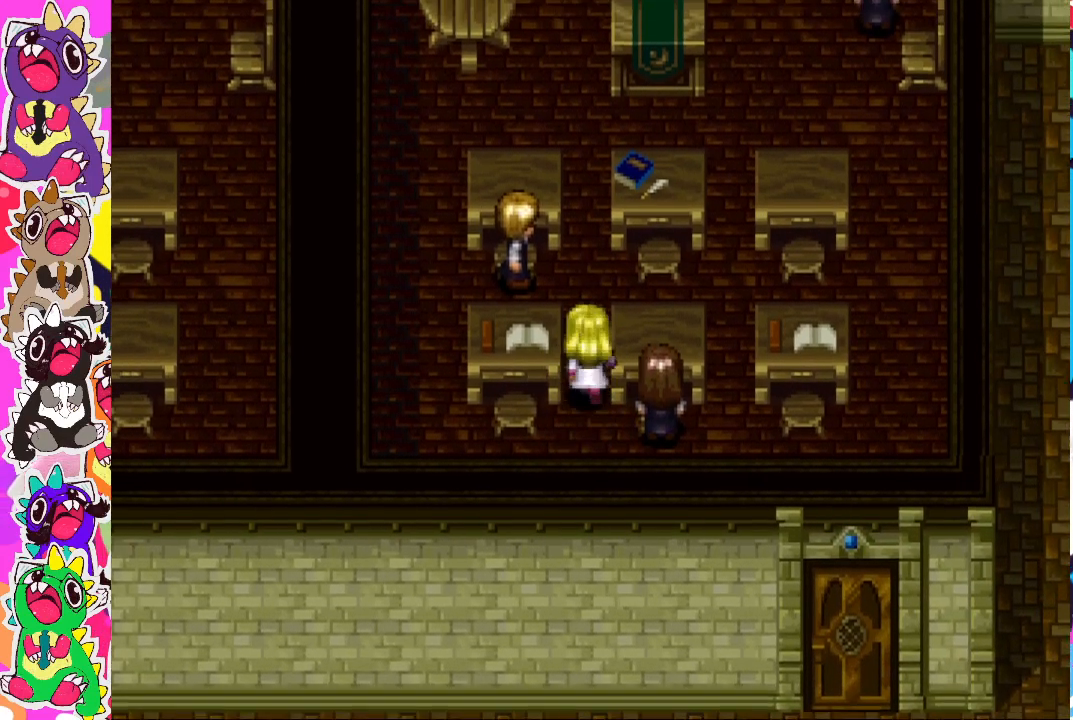
{"buttons": ["DPAD_RIGHT"], "left_stick": "center", "right_stick": "center", "events": [[200, "DPAD_UP", "up"], [217, "DPAD_RIGHT", "down"]]}
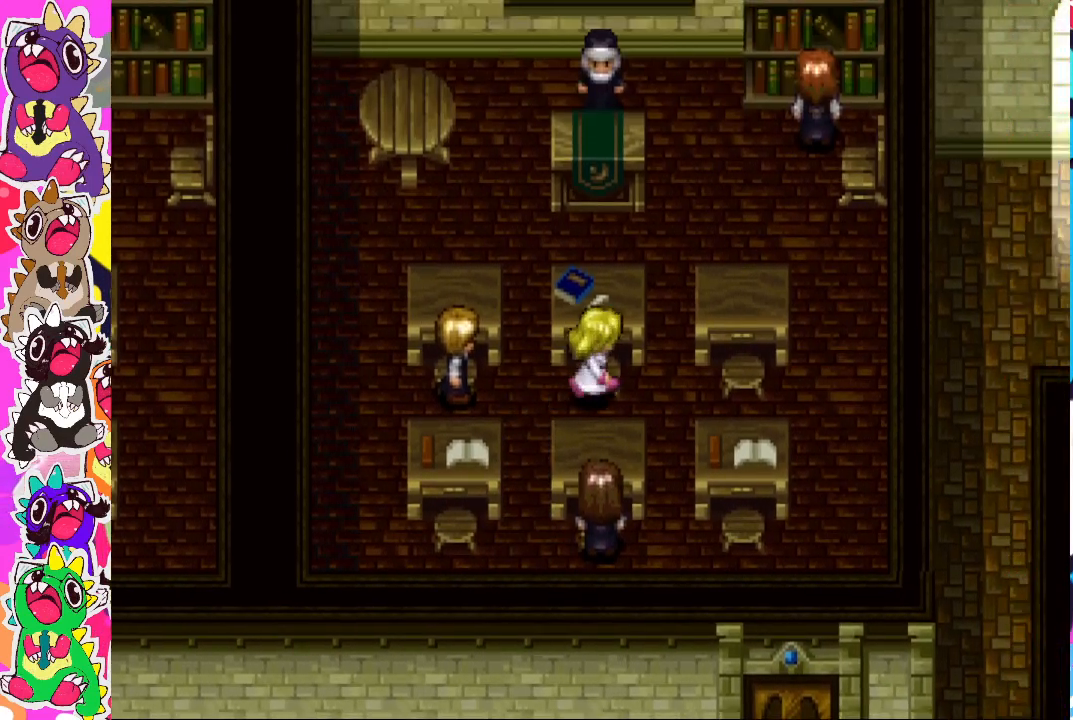
{"buttons": ["CROSS", "DPAD_DOWN"], "left_stick": "center", "right_stick": "center", "events": [[350, "DPAD_RIGHT", "up"], [400, "DPAD_DOWN", "down"], [467, "CROSS", "down"]]}
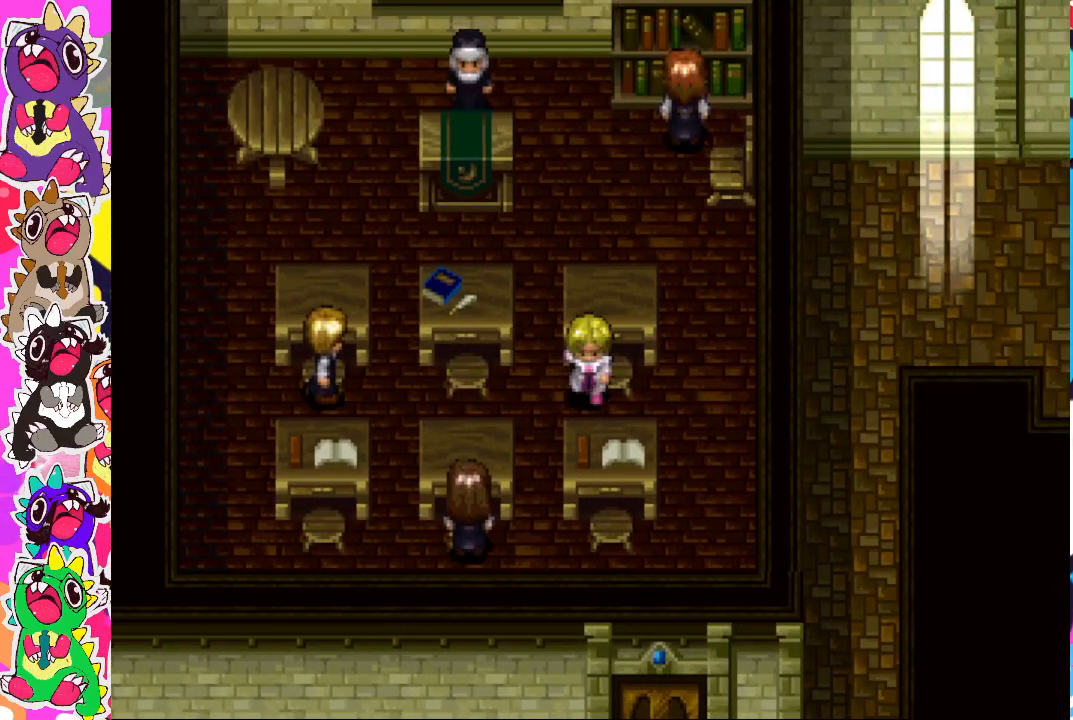
{"buttons": ["DPAD_RIGHT"], "left_stick": "center", "right_stick": "center", "events": [[150, "CROSS", "up"], [217, "DPAD_DOWN", "up"], [250, "DPAD_RIGHT", "down"]]}
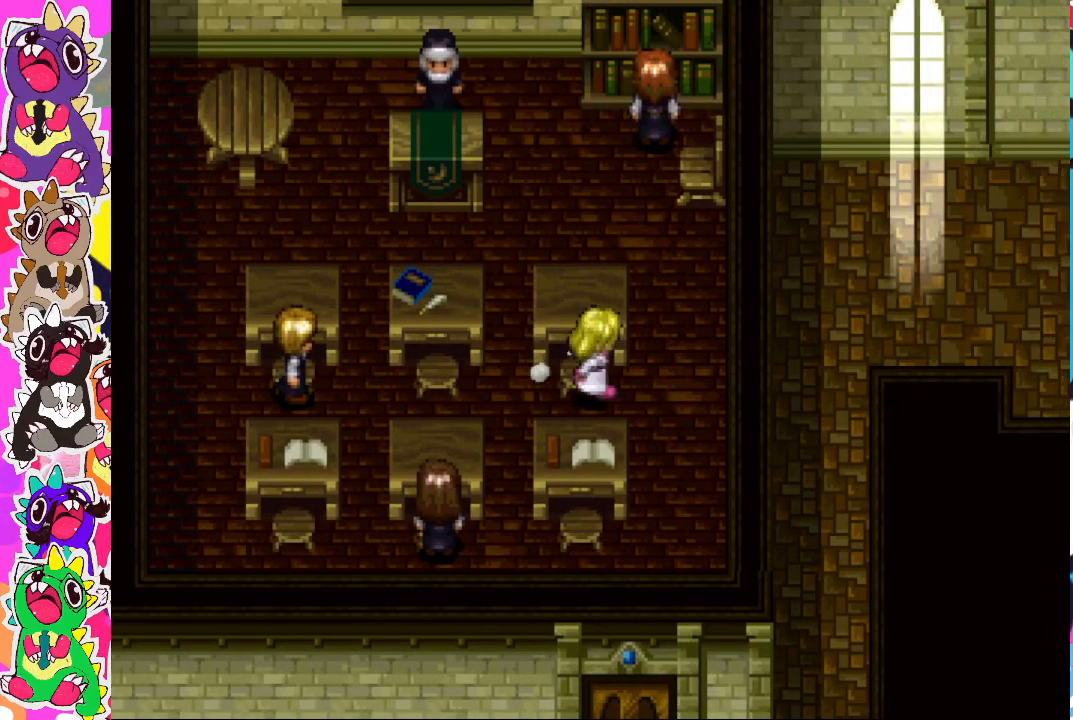
{"buttons": [], "left_stick": "center", "right_stick": "center", "events": [[33, "DPAD_RIGHT", "up"], [100, "DPAD_DOWN", "down"], [383, "DPAD_DOWN", "up"], [400, "DPAD_RIGHT", "down"], [500, "DPAD_RIGHT", "up"]]}
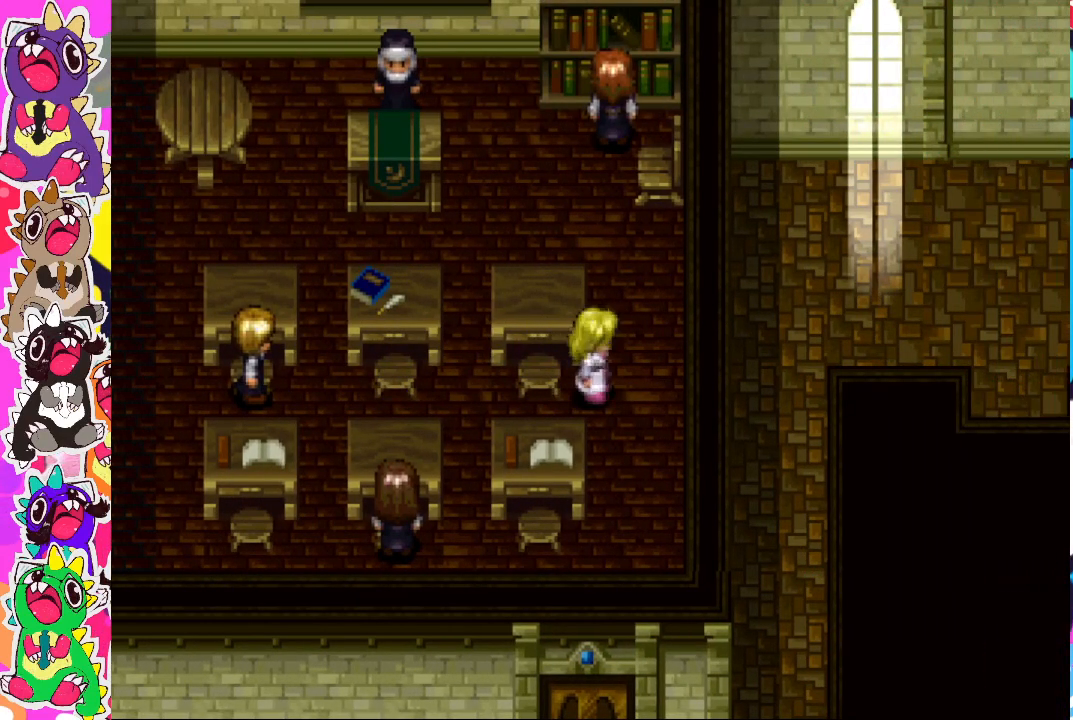
{"buttons": ["DPAD_LEFT"], "left_stick": "center", "right_stick": "center", "events": [[33, "DPAD_DOWN", "down"], [367, "DPAD_DOWN", "up"], [383, "DPAD_LEFT", "down"]]}
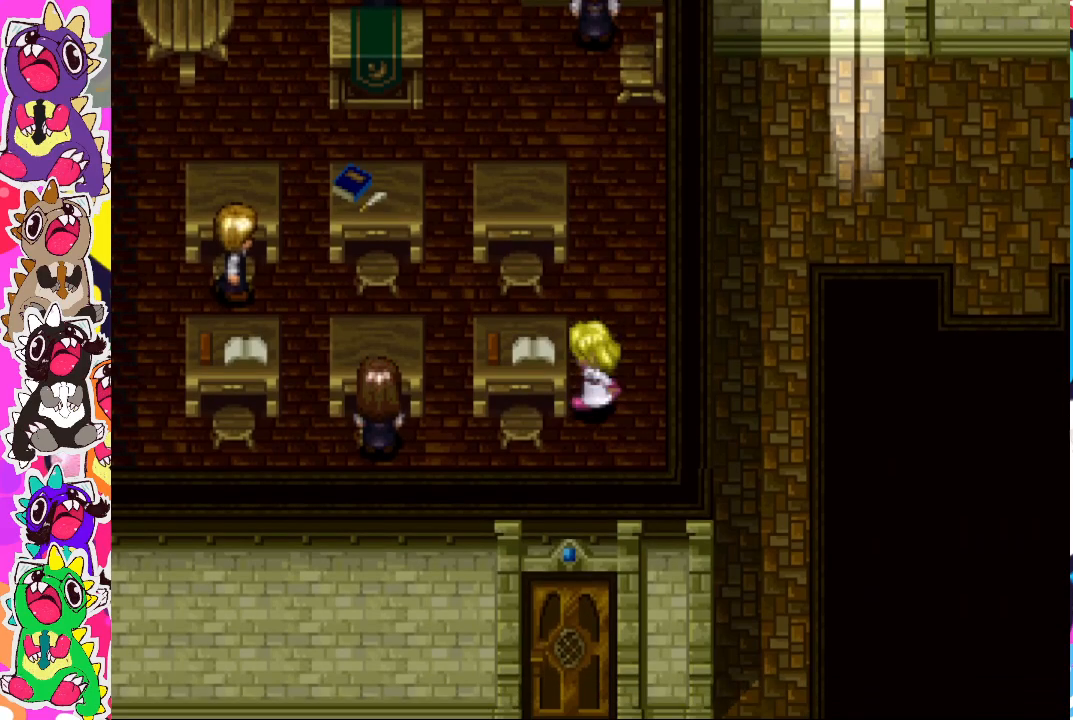
{"buttons": ["DPAD_LEFT"], "left_stick": "center", "right_stick": "center", "events": [[33, "CROSS", "down"], [167, "CROSS", "up"], [200, "DPAD_LEFT", "up"], [250, "DPAD_DOWN", "down"], [383, "DPAD_DOWN", "up"], [417, "DPAD_LEFT", "down"]]}
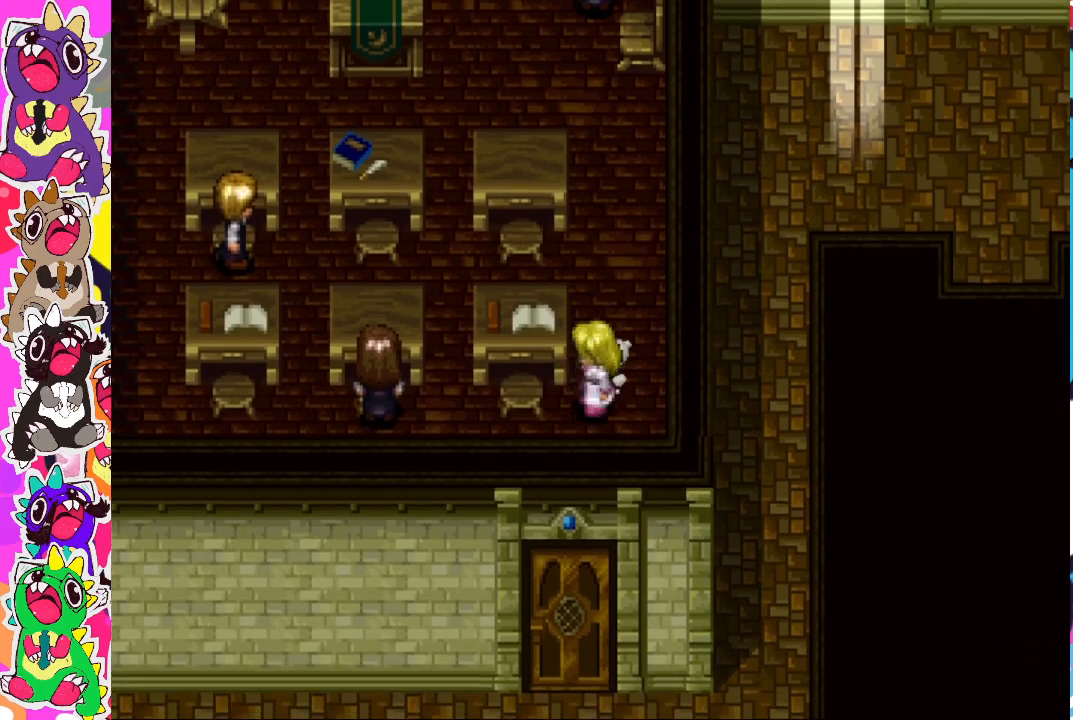
{"buttons": ["DPAD_LEFT"], "left_stick": "center", "right_stick": "center", "events": []}
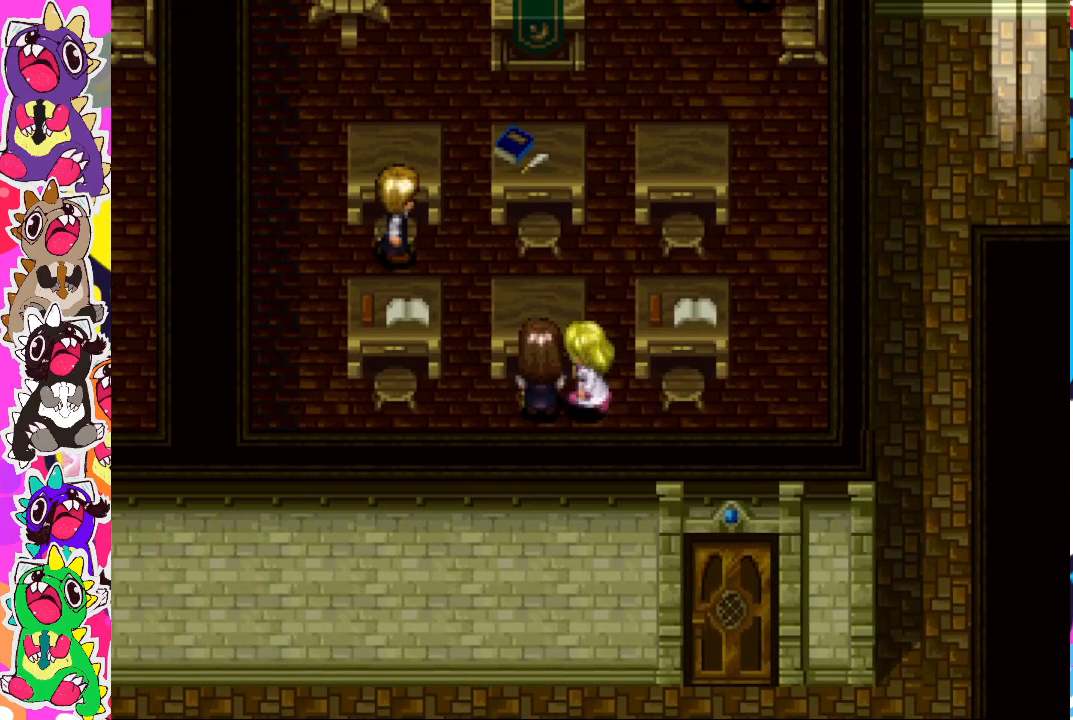
{"buttons": [], "left_stick": "center", "right_stick": "center", "events": [[50, "CROSS", "down"], [117, "DPAD_LEFT", "up"], [167, "CROSS", "up"]]}
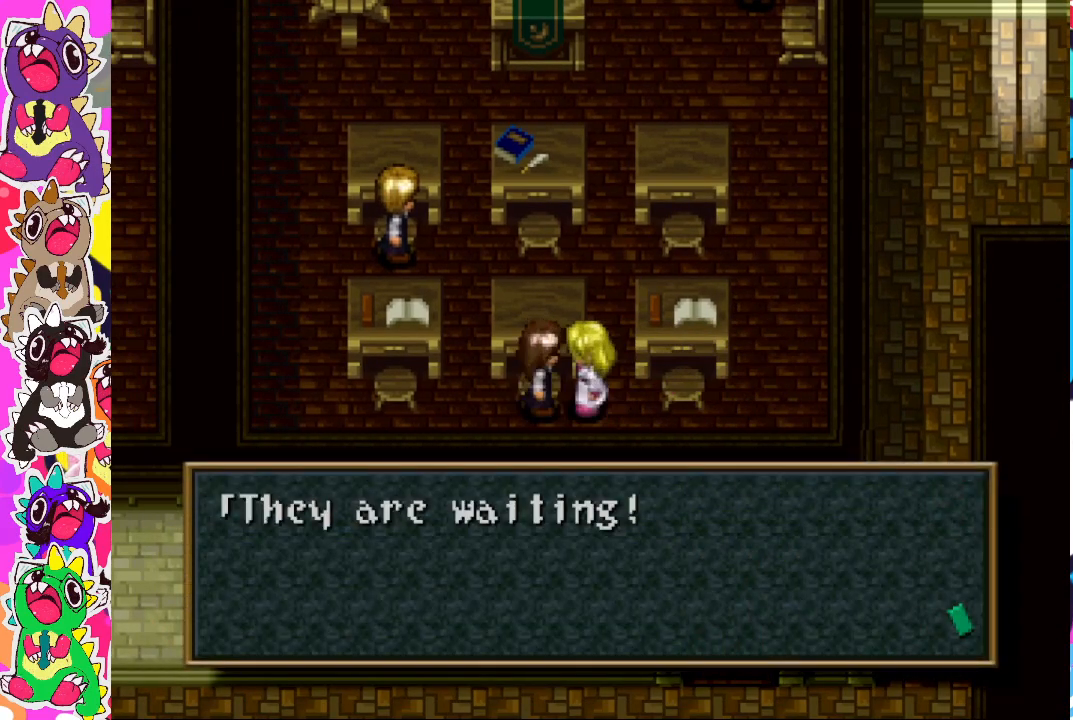
{"buttons": [], "left_stick": "center", "right_stick": "center", "events": [[217, "CROSS", "down"], [333, "CROSS", "up"]]}
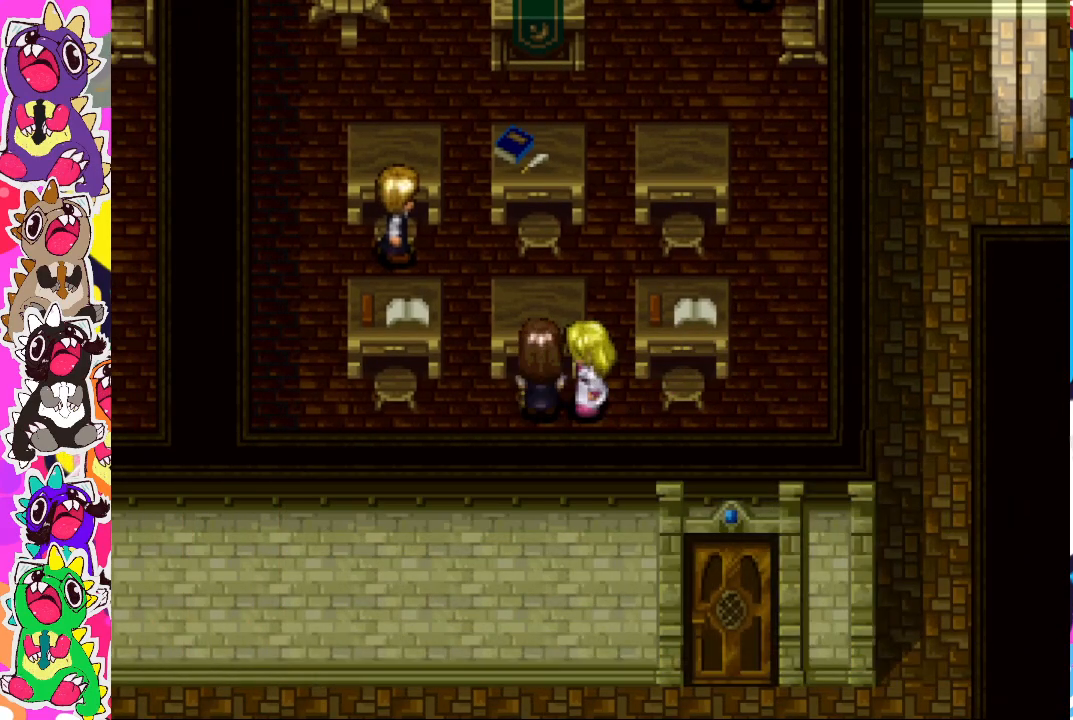
{"buttons": ["DPAD_DOWN"], "left_stick": "center", "right_stick": "center", "events": [[100, "DPAD_RIGHT", "down"], [467, "DPAD_RIGHT", "up"], [500, "DPAD_DOWN", "down"]]}
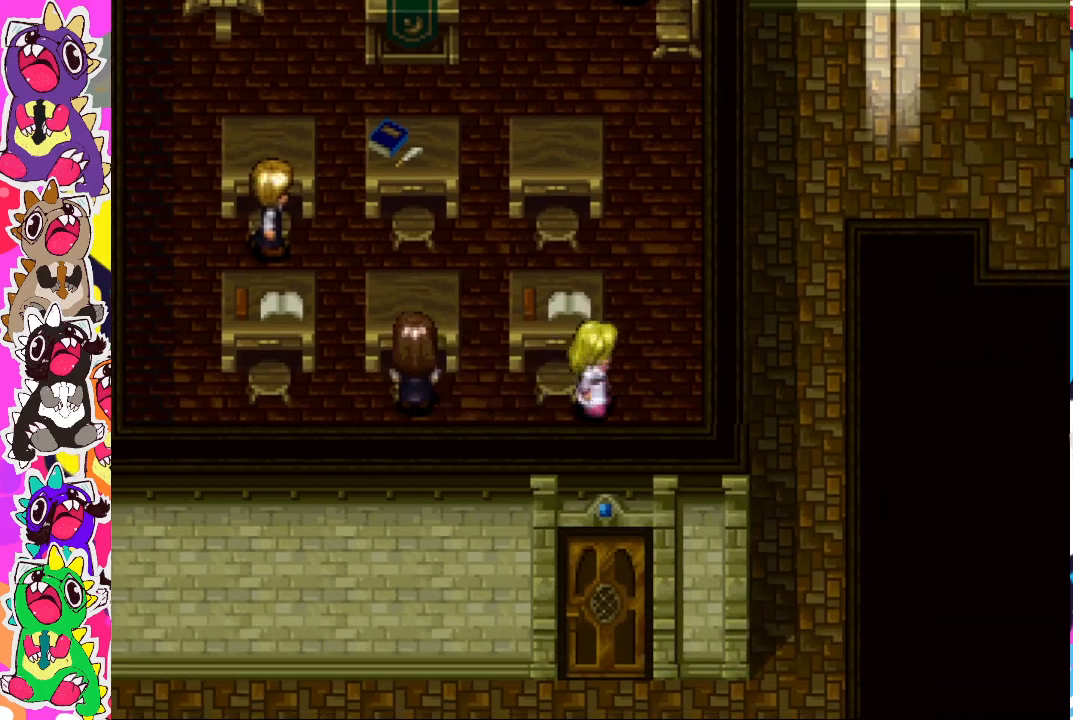
{"buttons": ["DPAD_DOWN"], "left_stick": "center", "right_stick": "center", "events": []}
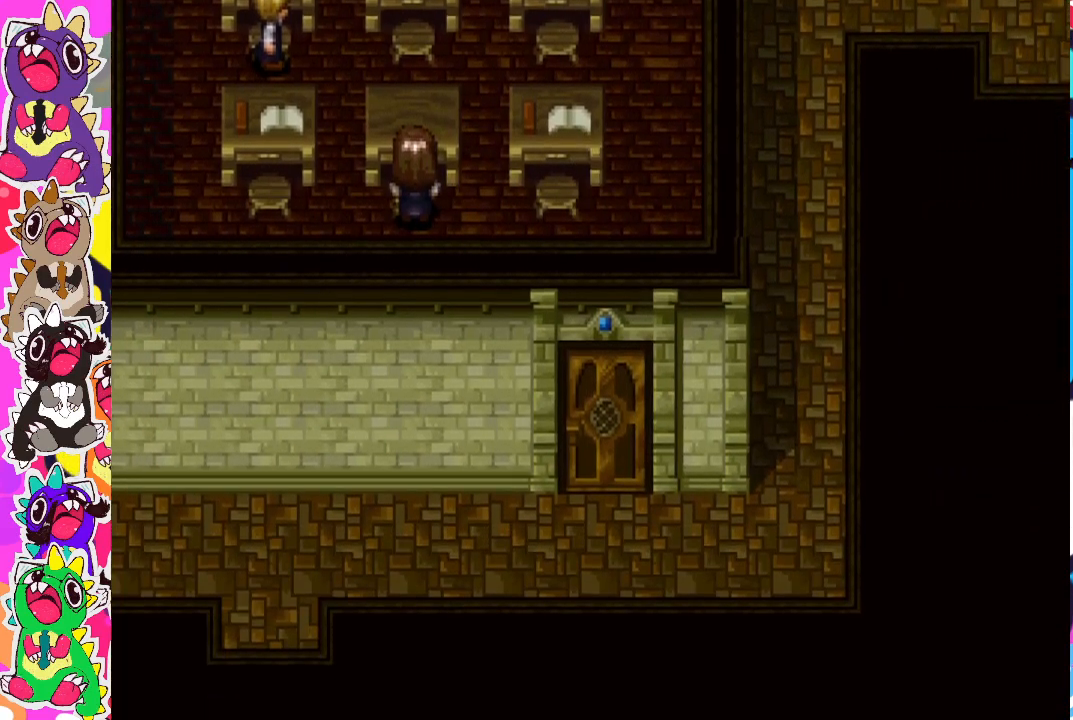
{"buttons": ["CROSS", "DPAD_LEFT"], "left_stick": "center", "right_stick": "center", "events": [[333, "DPAD_DOWN", "up"], [350, "DPAD_LEFT", "down"], [450, "CROSS", "down"]]}
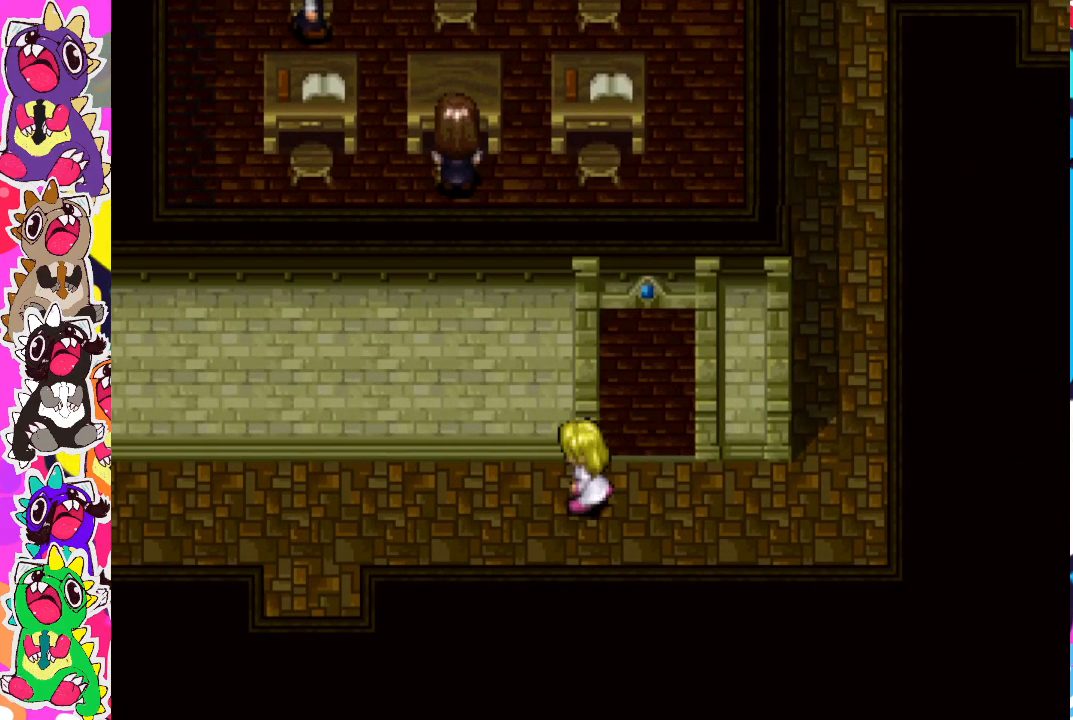
{"buttons": ["CROSS"], "left_stick": "center", "right_stick": "center", "events": [[67, "DPAD_LEFT", "up"]]}
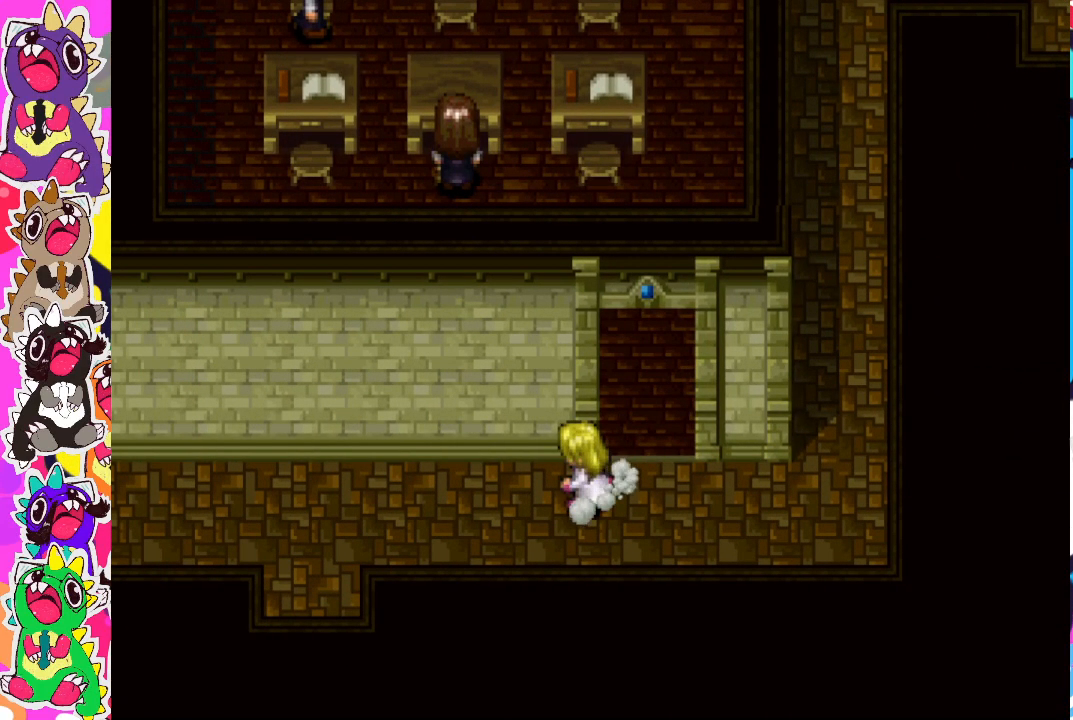
{"buttons": ["CROSS"], "left_stick": "center", "right_stick": "center", "events": []}
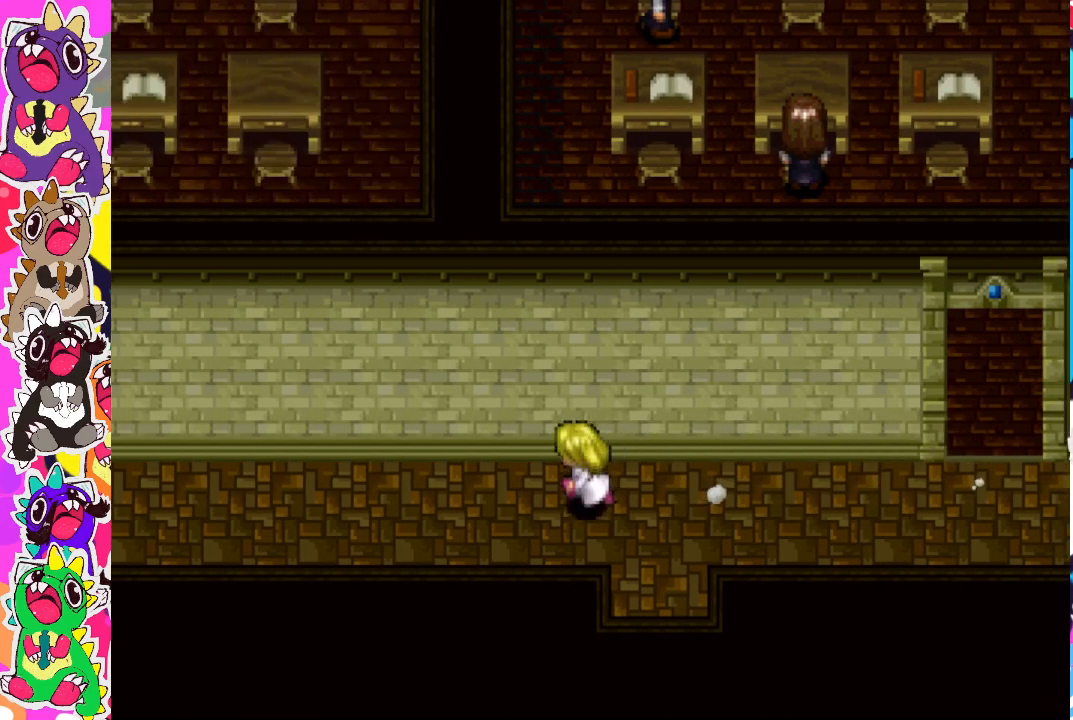
{"buttons": ["CROSS"], "left_stick": "center", "right_stick": "center", "events": []}
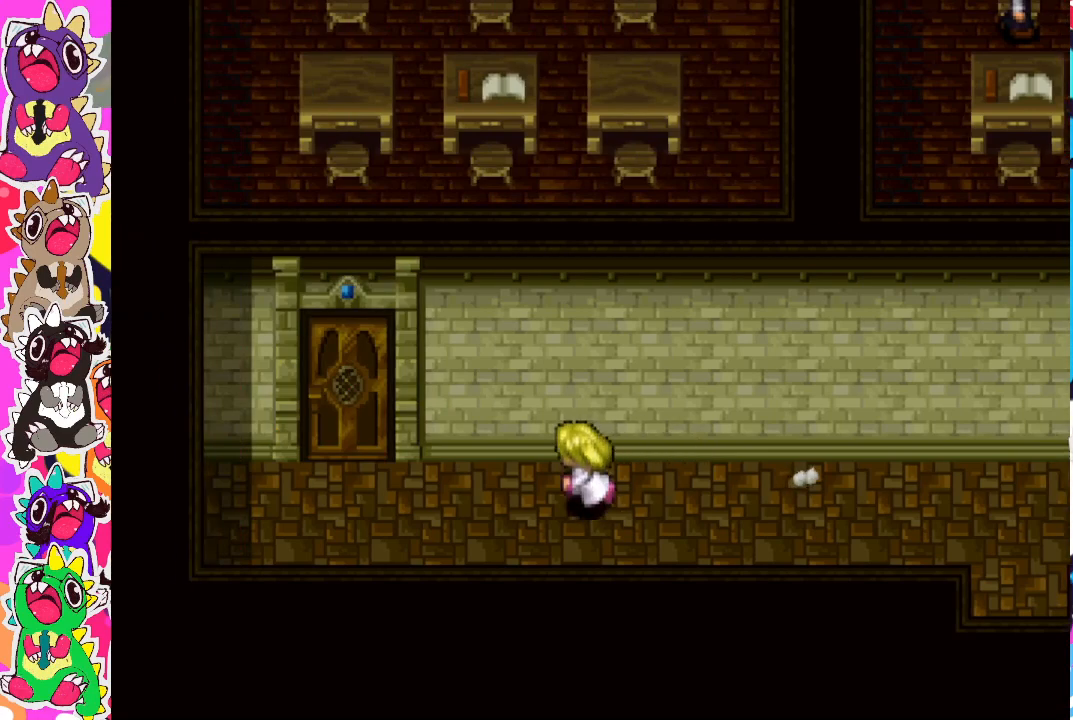
{"buttons": ["DPAD_UP", "DPAD_RIGHT"], "left_stick": "center", "right_stick": "center", "events": [[250, "DPAD_UP", "down"], [283, "CROSS", "up"], [433, "DPAD_RIGHT", "down"]]}
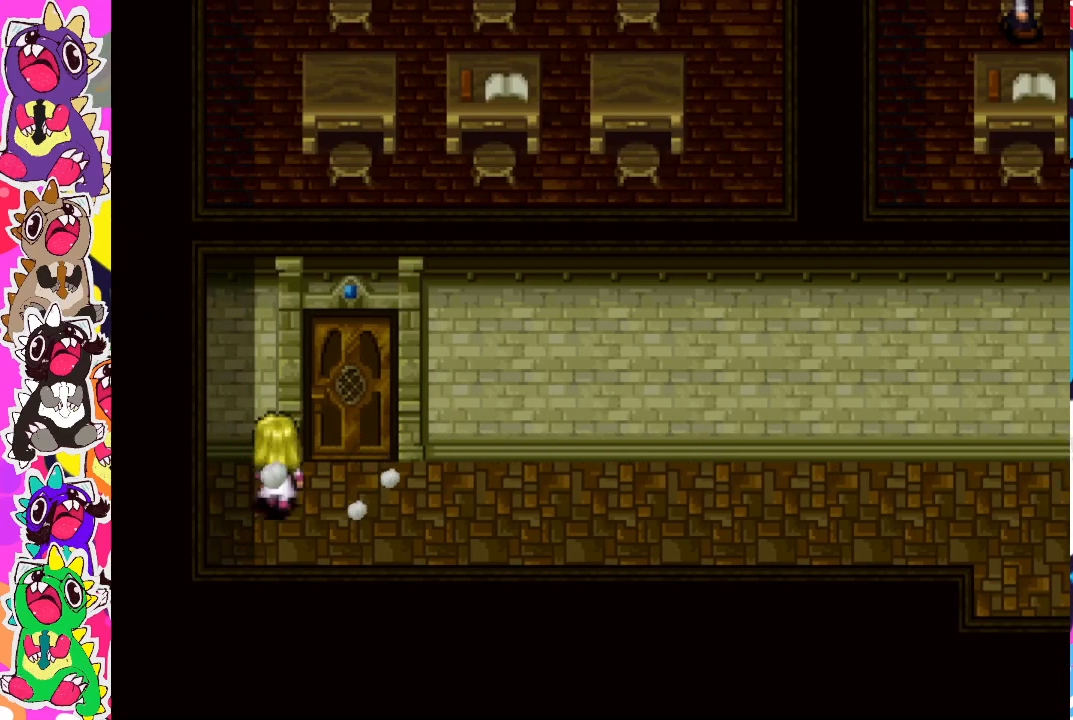
{"buttons": ["DPAD_UP", "DPAD_RIGHT"], "left_stick": "center", "right_stick": "center", "events": []}
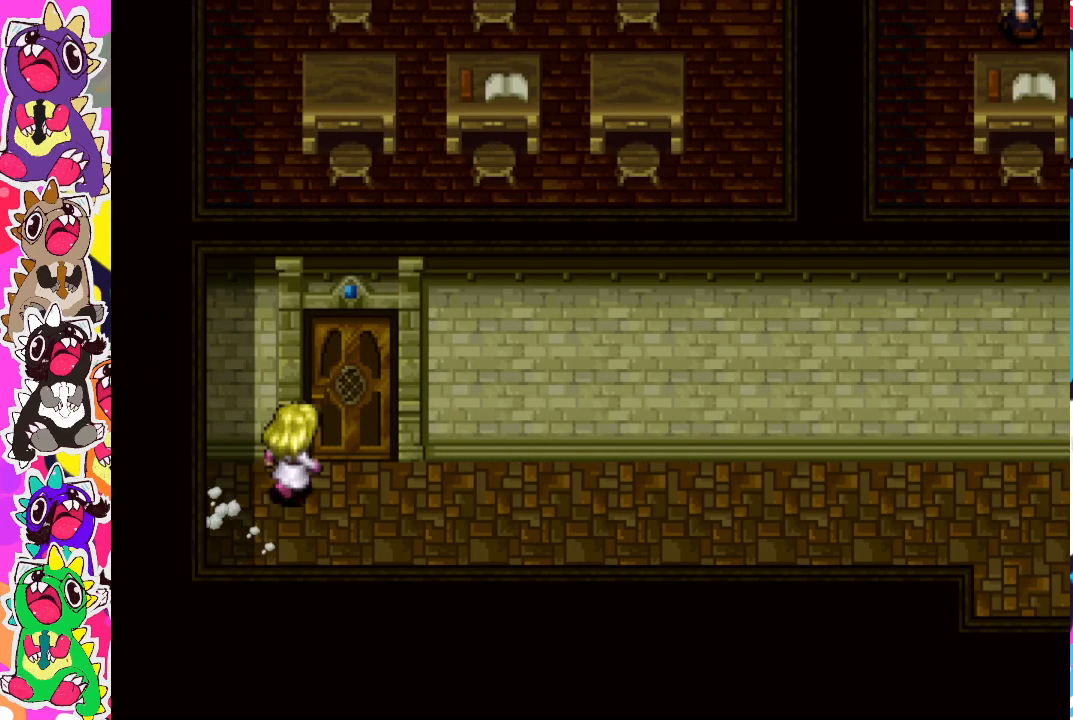
{"buttons": ["DPAD_UP"], "left_stick": "center", "right_stick": "center", "events": [[150, "DPAD_RIGHT", "up"]]}
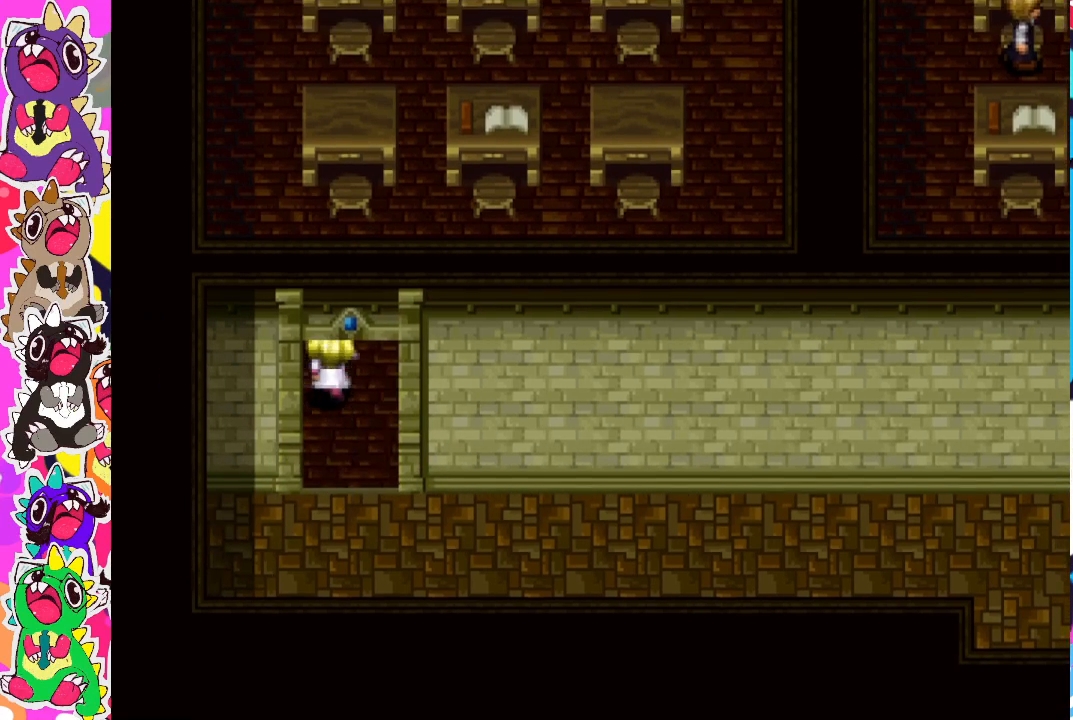
{"buttons": ["DPAD_UP", "DPAD_RIGHT"], "left_stick": "center", "right_stick": "center", "events": [[317, "DPAD_RIGHT", "down"]]}
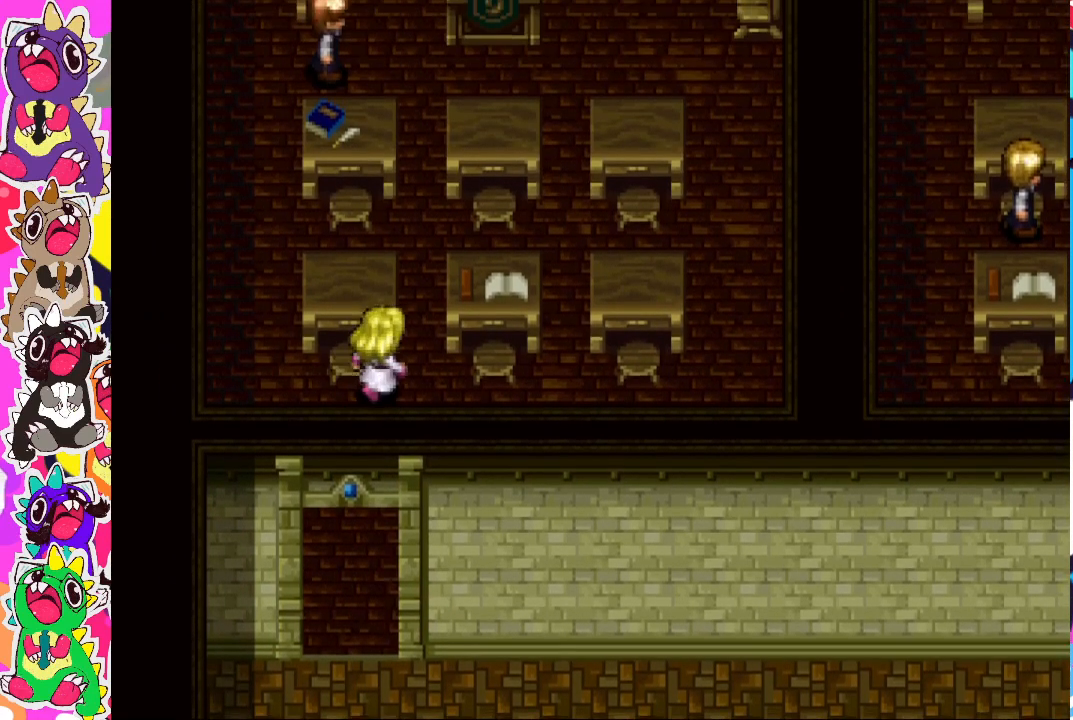
{"buttons": ["DPAD_UP"], "left_stick": "center", "right_stick": "center", "events": [[83, "DPAD_UP", "up"], [417, "DPAD_RIGHT", "up"], [417, "DPAD_UP", "down"]]}
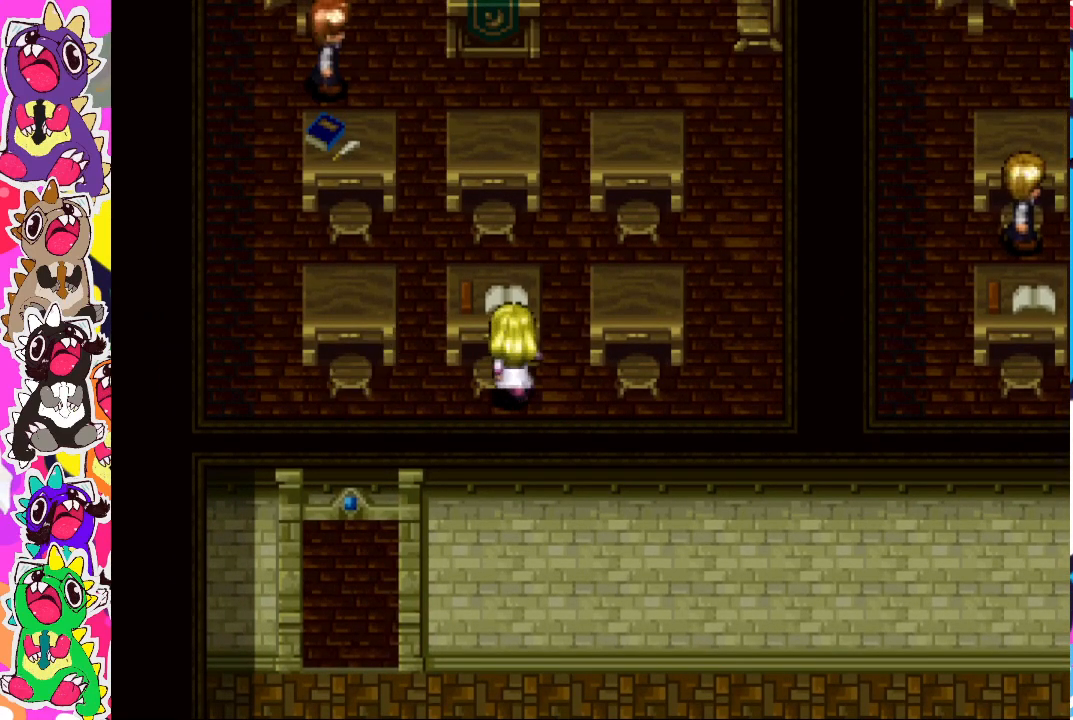
{"buttons": ["DPAD_LEFT"], "left_stick": "center", "right_stick": "center", "events": [[33, "CROSS", "down"], [167, "DPAD_UP", "up"], [183, "CROSS", "up"], [217, "DPAD_LEFT", "down"], [233, "DPAD_LEFT", "up"], [333, "DPAD_LEFT", "down"]]}